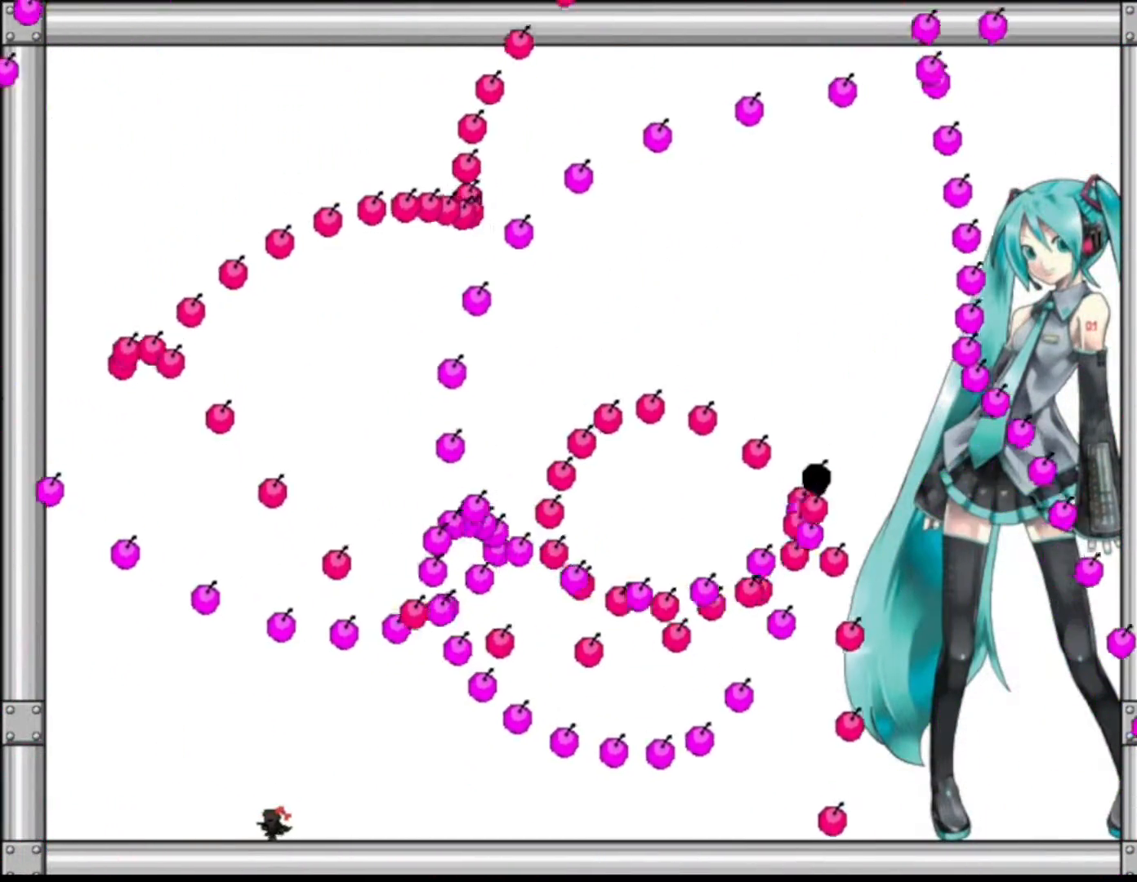
Gameplay with keyboard; each line is a JSON object with the keys held at the frame after it. "events" lists presses ("down") and releases ("up") of "down", "f2", "left", "r", "right", "shift", "up" and "z" between this image and that frame as [ms after this image, input, new state], when the widget could be followed in between. No other keys are recorded. Mouse input is not recorded.
{"keys": ["left"], "events": []}
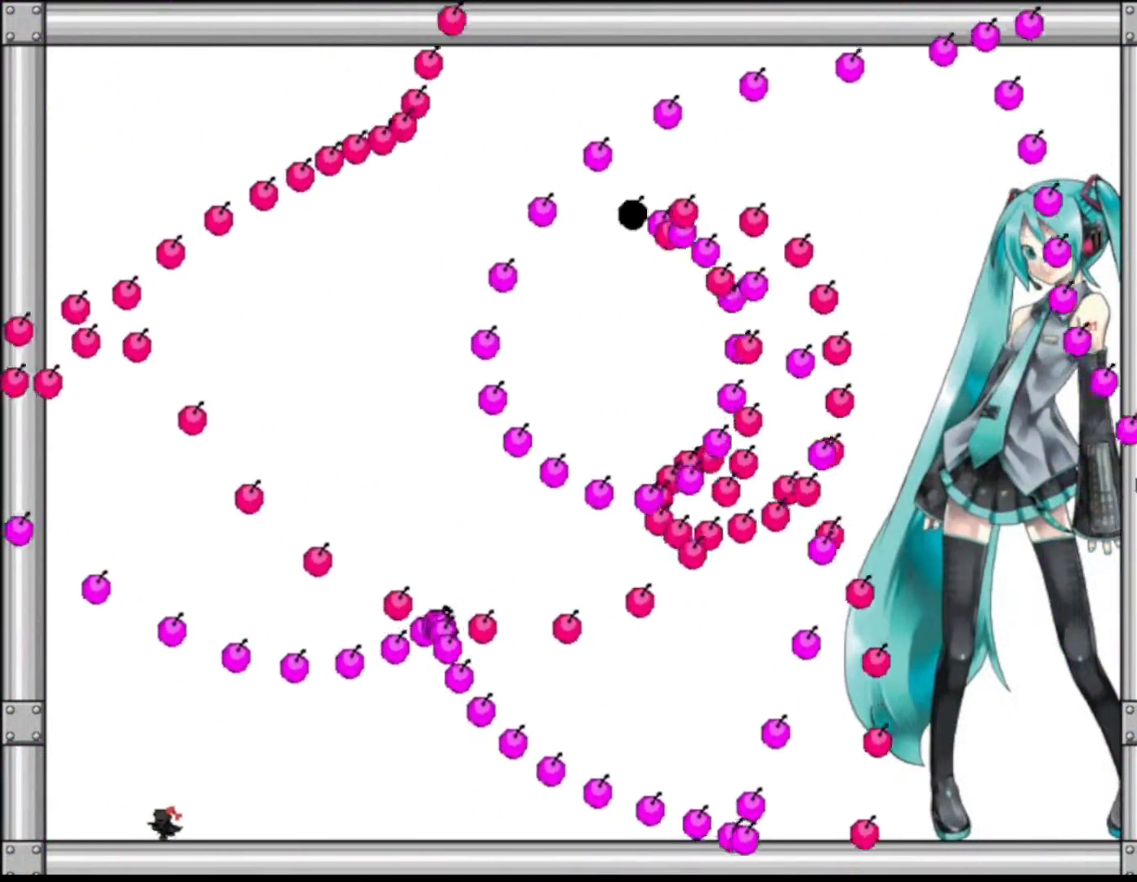
{"keys": [], "events": [[400, "left", "up"]]}
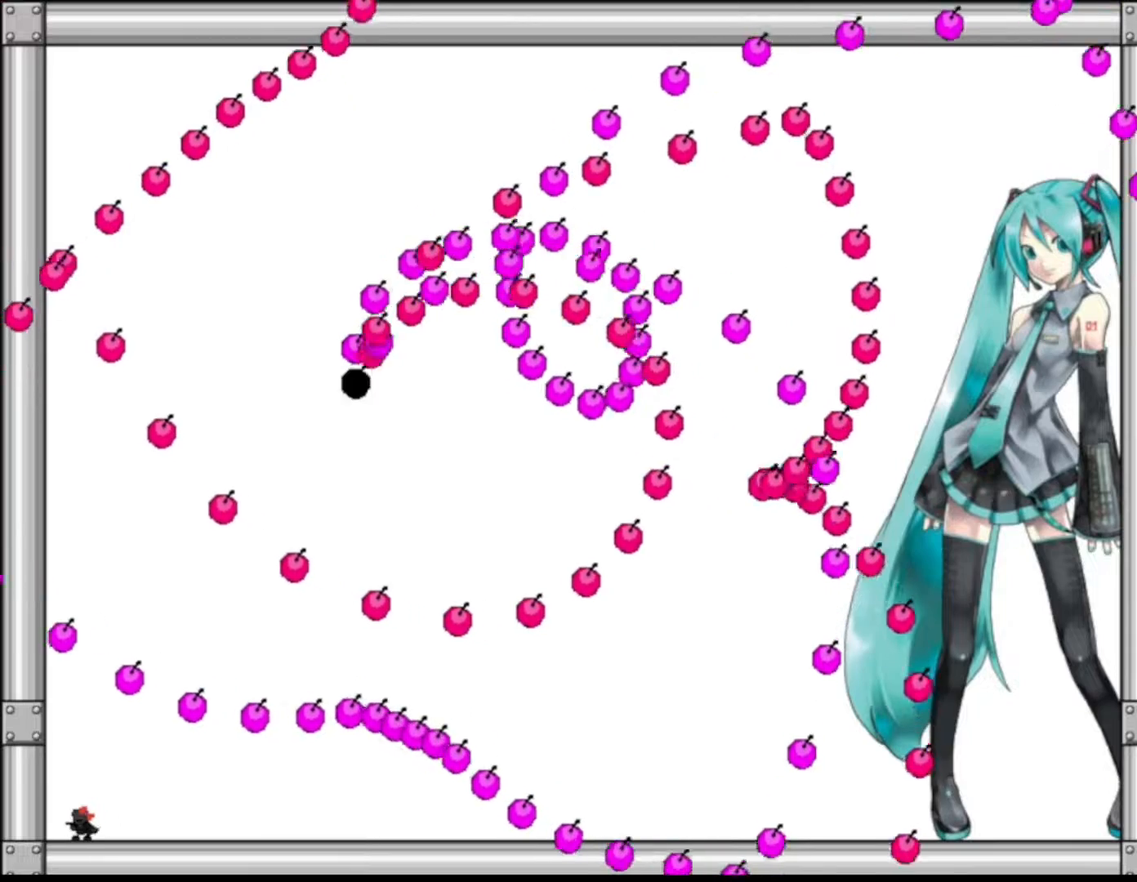
{"keys": ["left"], "events": [[433, "left", "down"]]}
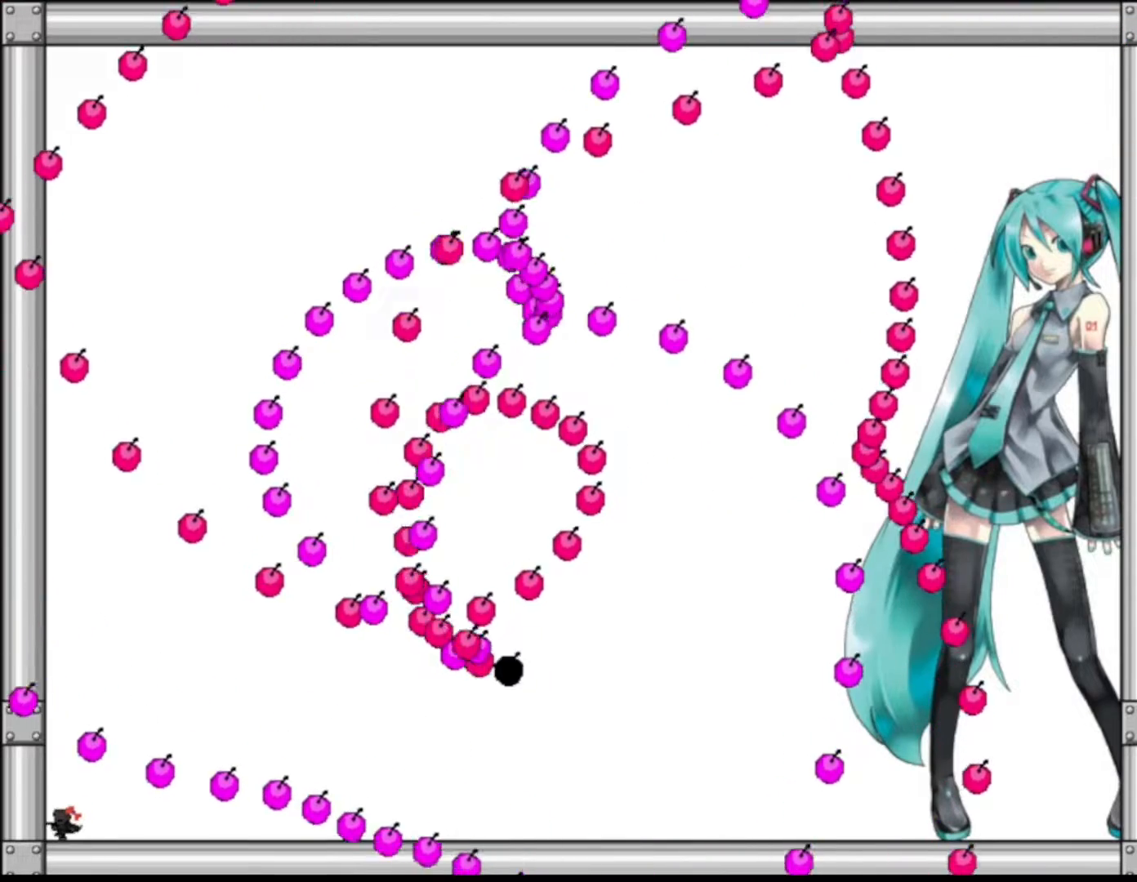
{"keys": [], "events": [[83, "left", "up"], [317, "shift", "down"], [467, "shift", "up"]]}
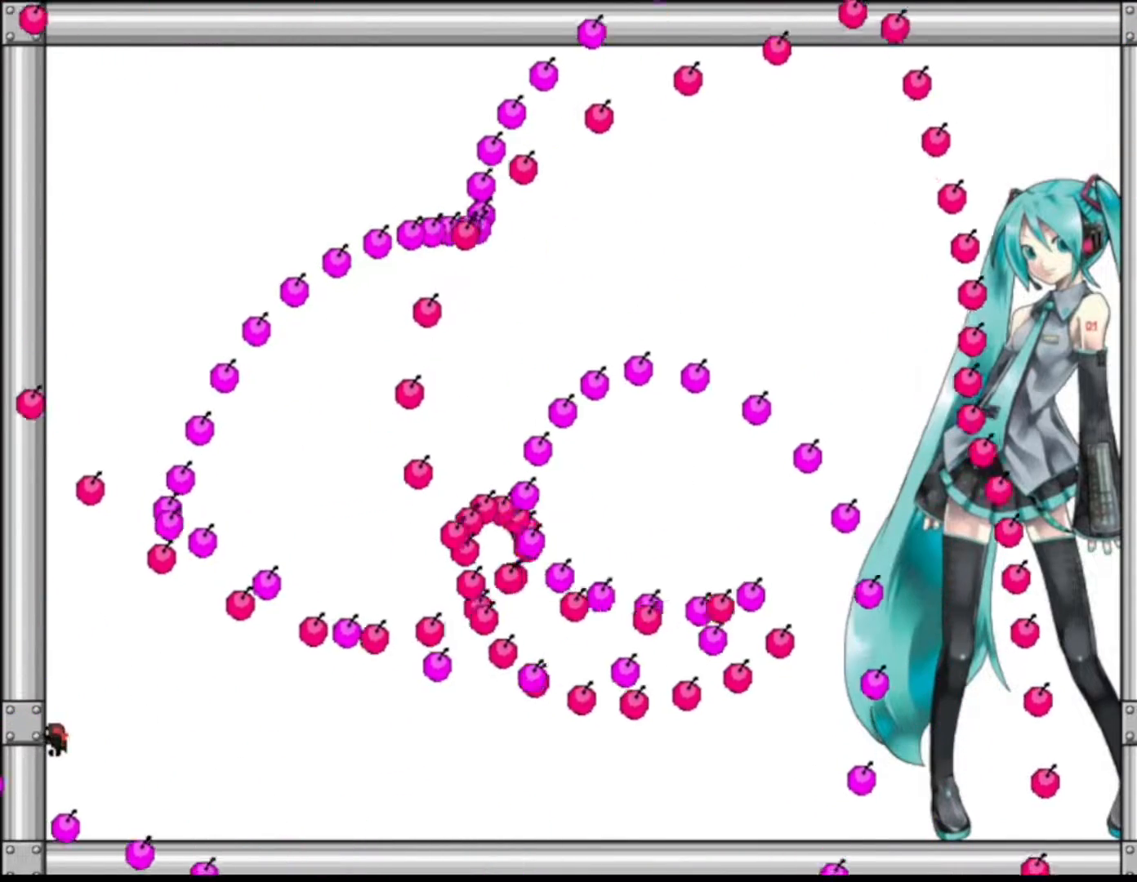
{"keys": ["right"], "events": [[117, "right", "down"]]}
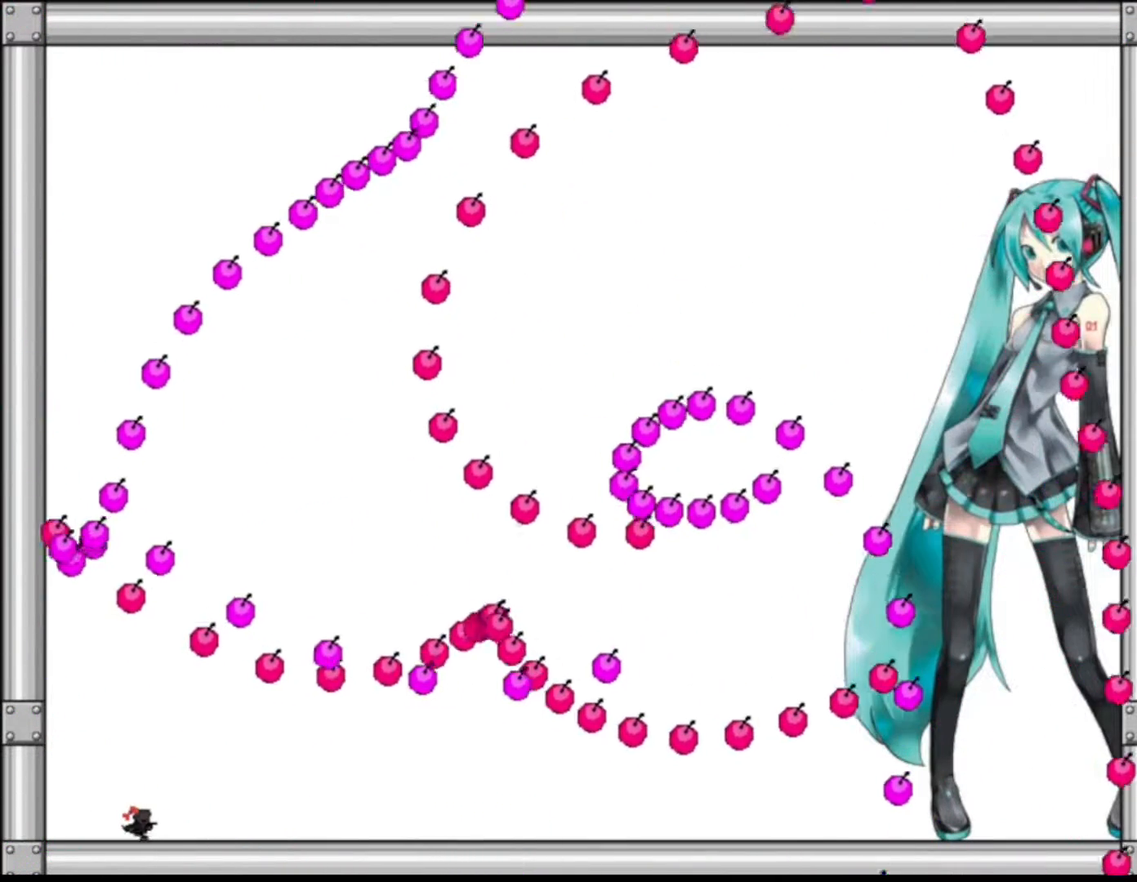
{"keys": ["left"], "events": [[383, "right", "up"], [483, "left", "down"]]}
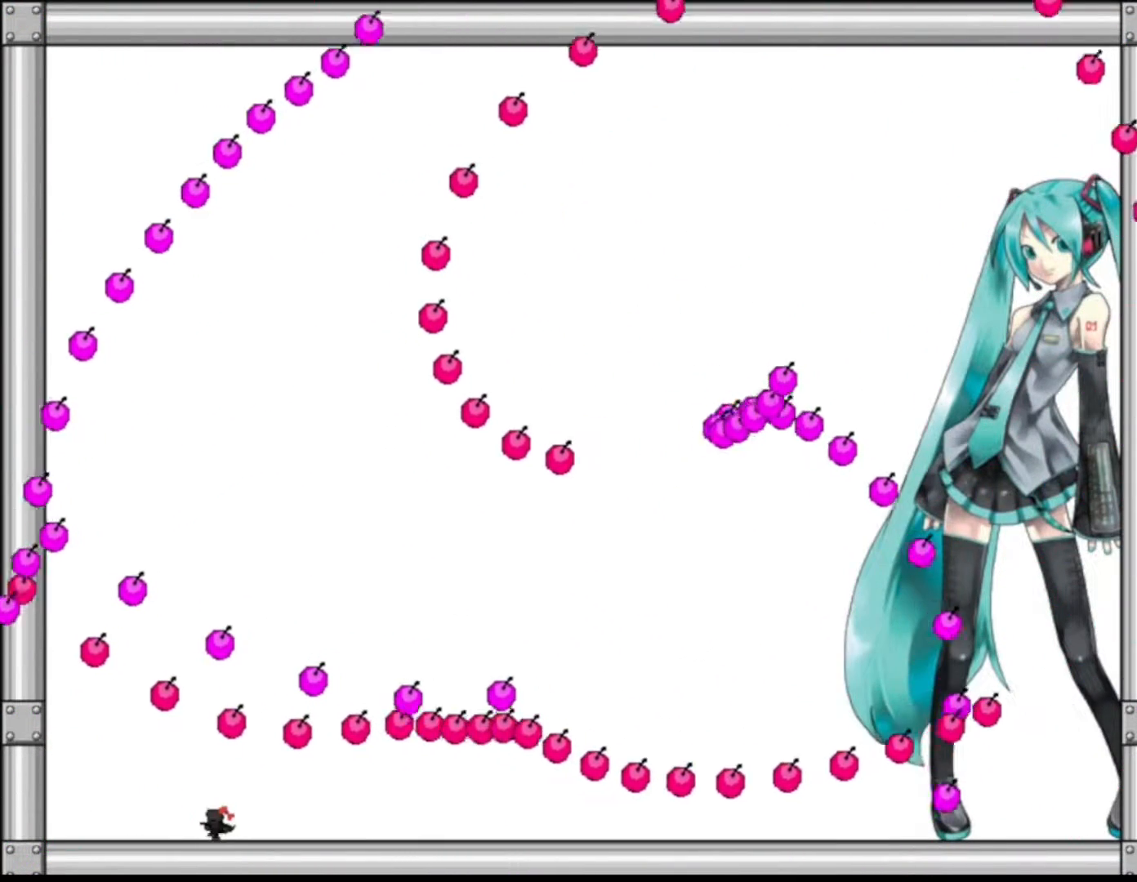
{"keys": ["left"], "events": [[150, "left", "up"], [233, "left", "down"], [350, "left", "up"], [433, "left", "down"]]}
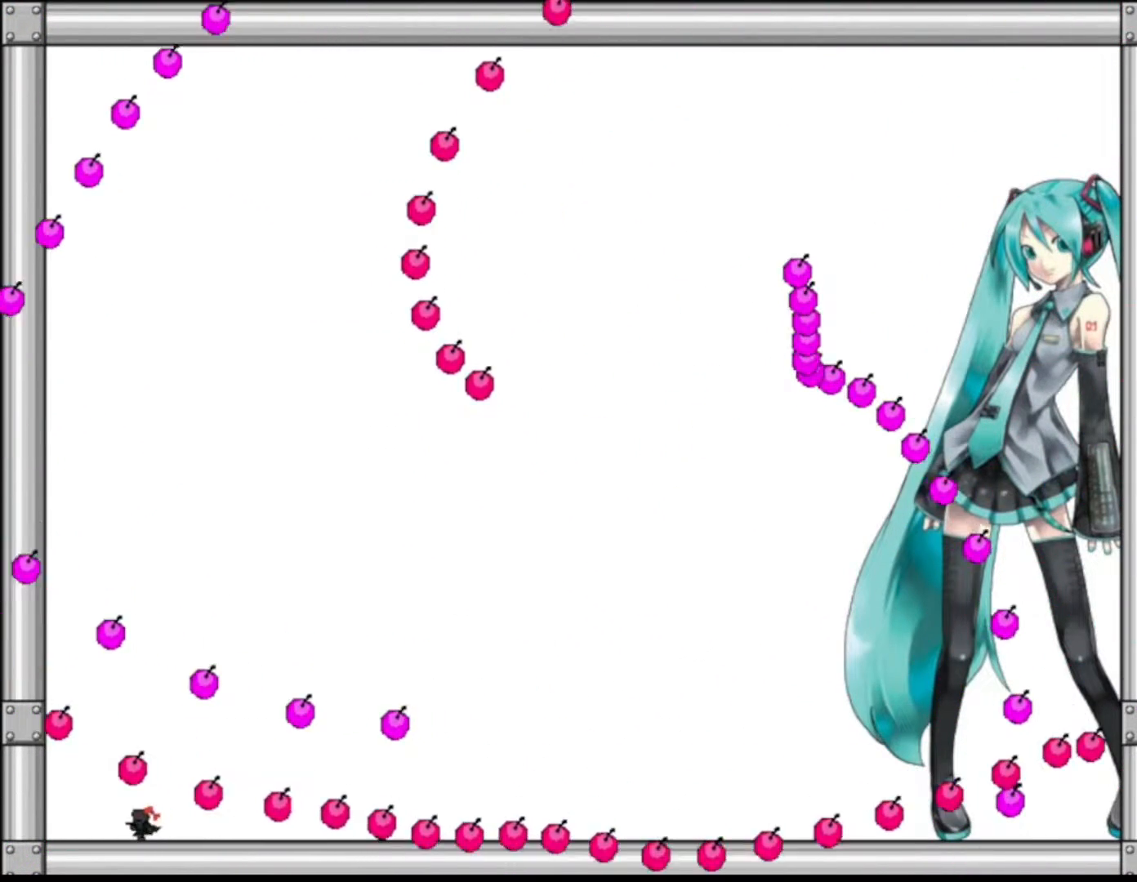
{"keys": ["left"], "events": [[17, "left", "up"], [117, "left", "down"], [200, "left", "up"], [283, "left", "down"], [283, "shift", "down"], [333, "shift", "up"], [367, "left", "up"], [483, "left", "down"]]}
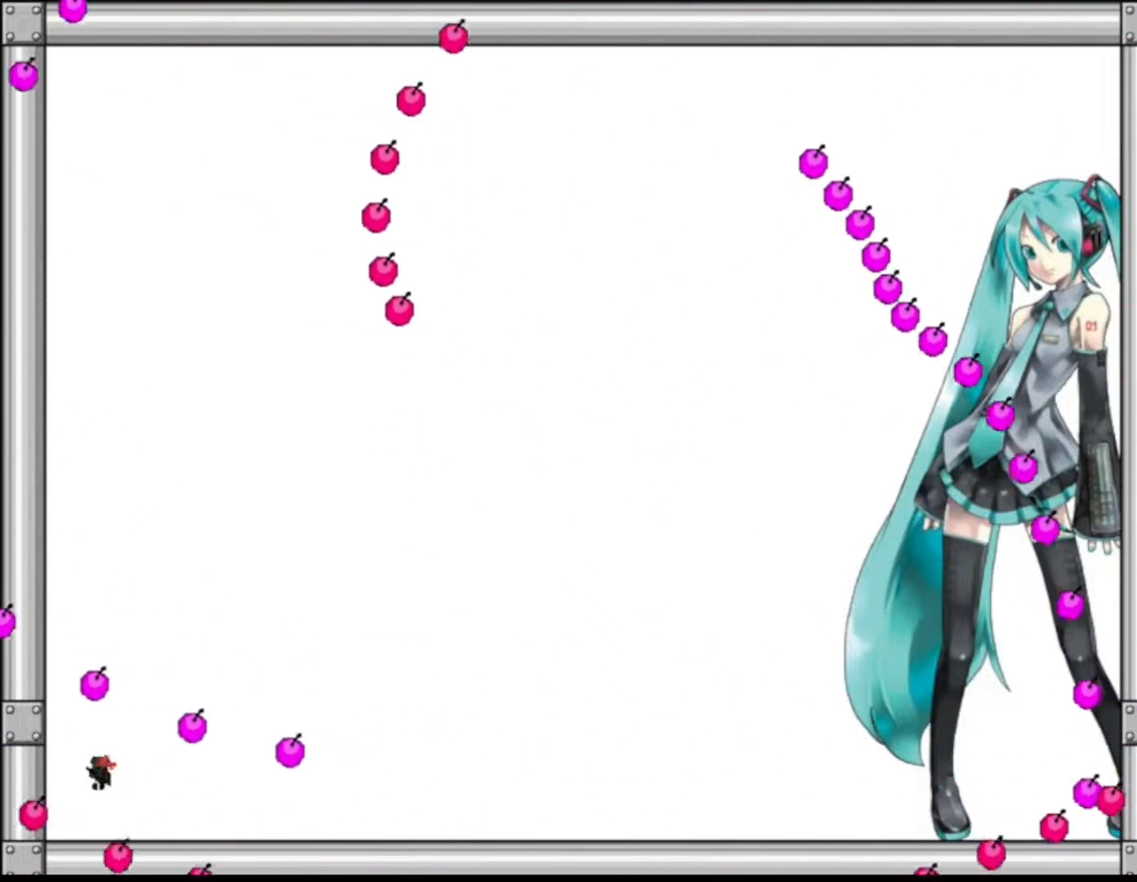
{"keys": ["shift"], "events": [[67, "left", "up"], [183, "right", "down"], [333, "right", "up"], [433, "shift", "down"]]}
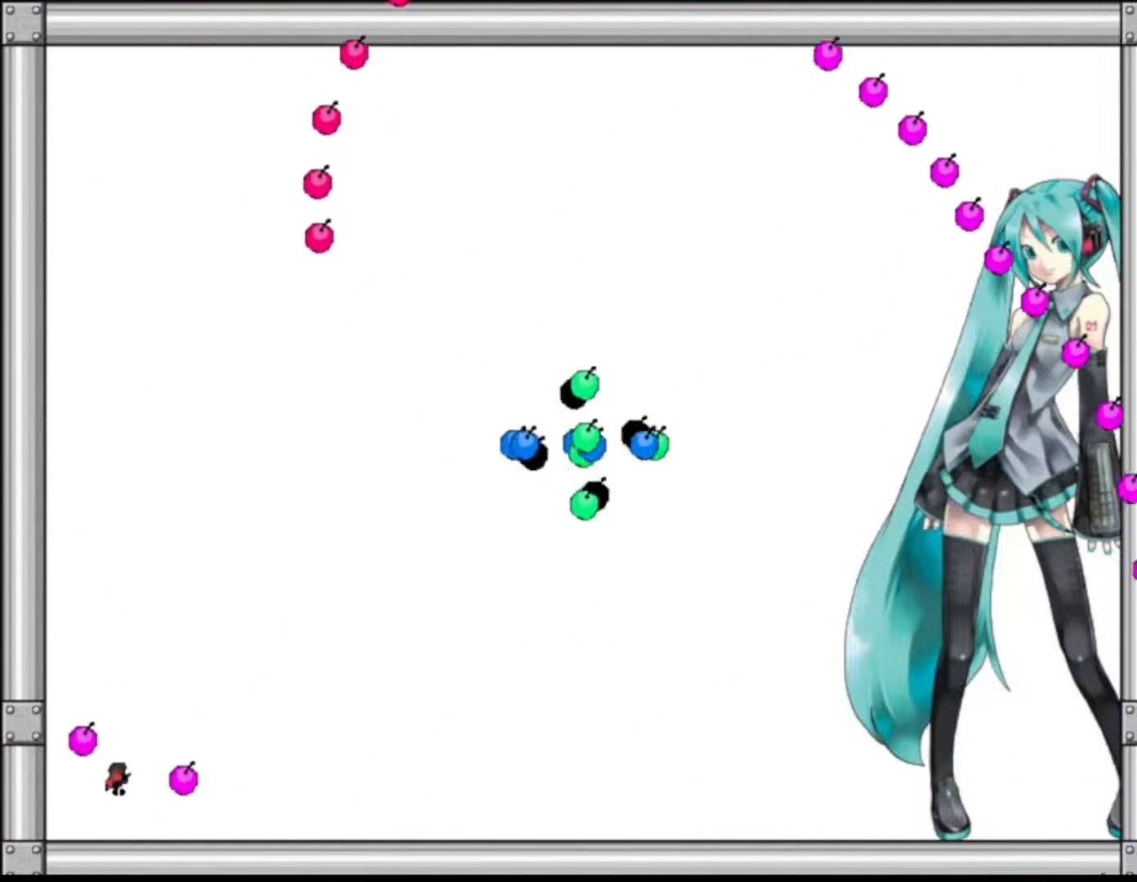
{"keys": ["right"], "events": [[200, "right", "down"], [400, "shift", "up"]]}
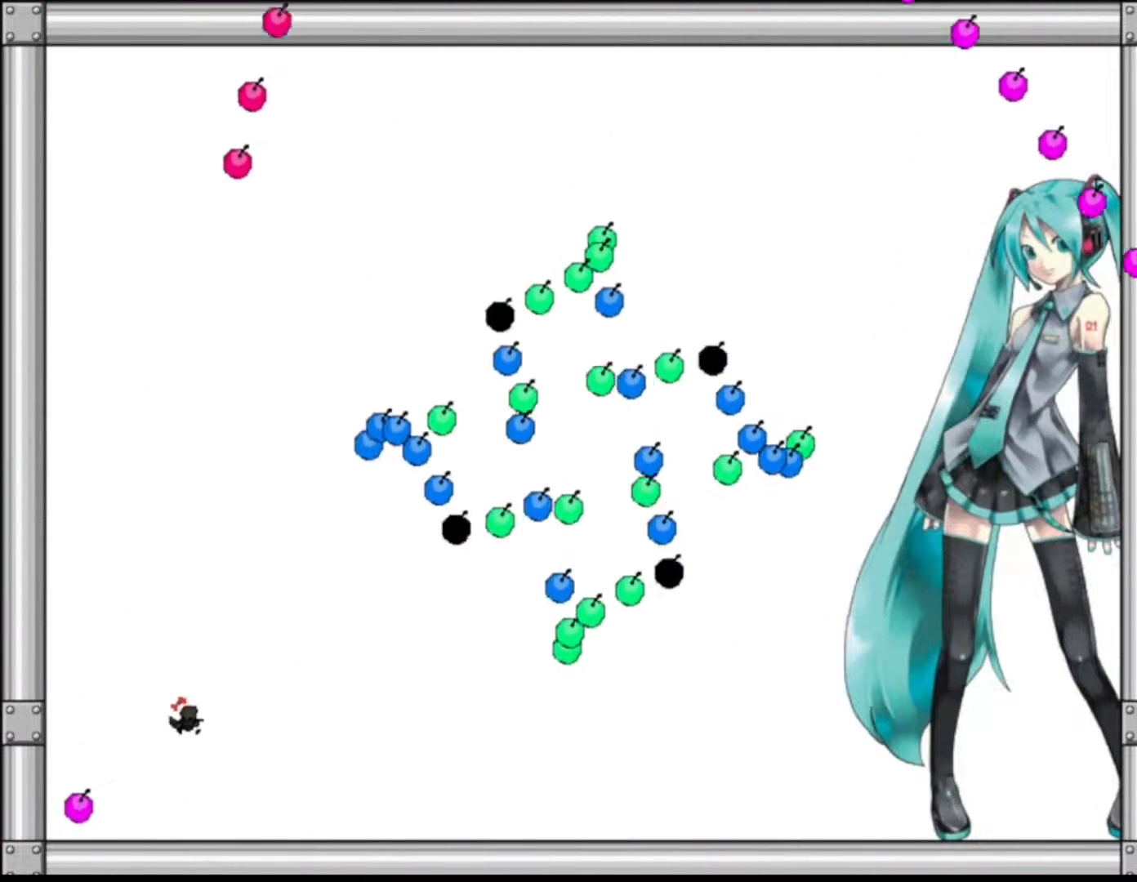
{"keys": ["z"], "events": [[33, "right", "up"], [217, "z", "down"], [333, "z", "up"], [483, "z", "down"]]}
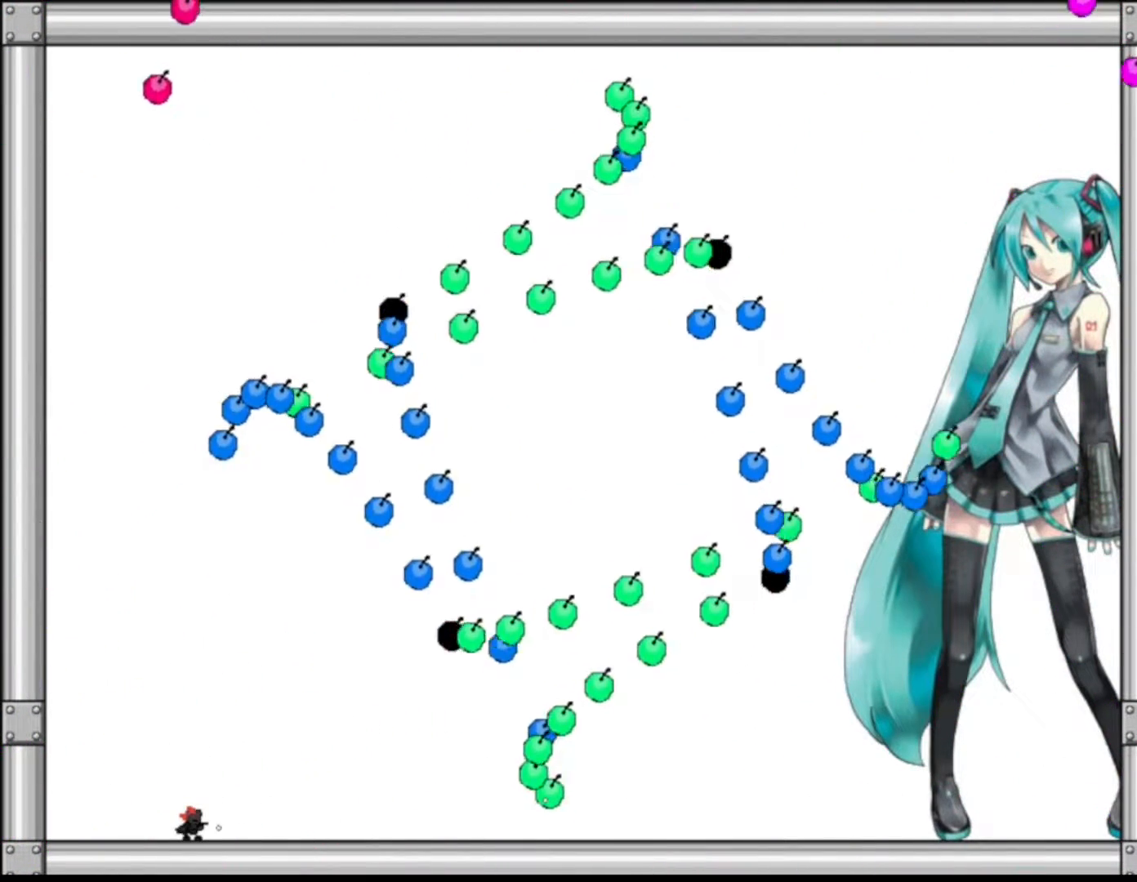
{"keys": [], "events": [[167, "z", "up"], [350, "z", "down"], [500, "z", "up"]]}
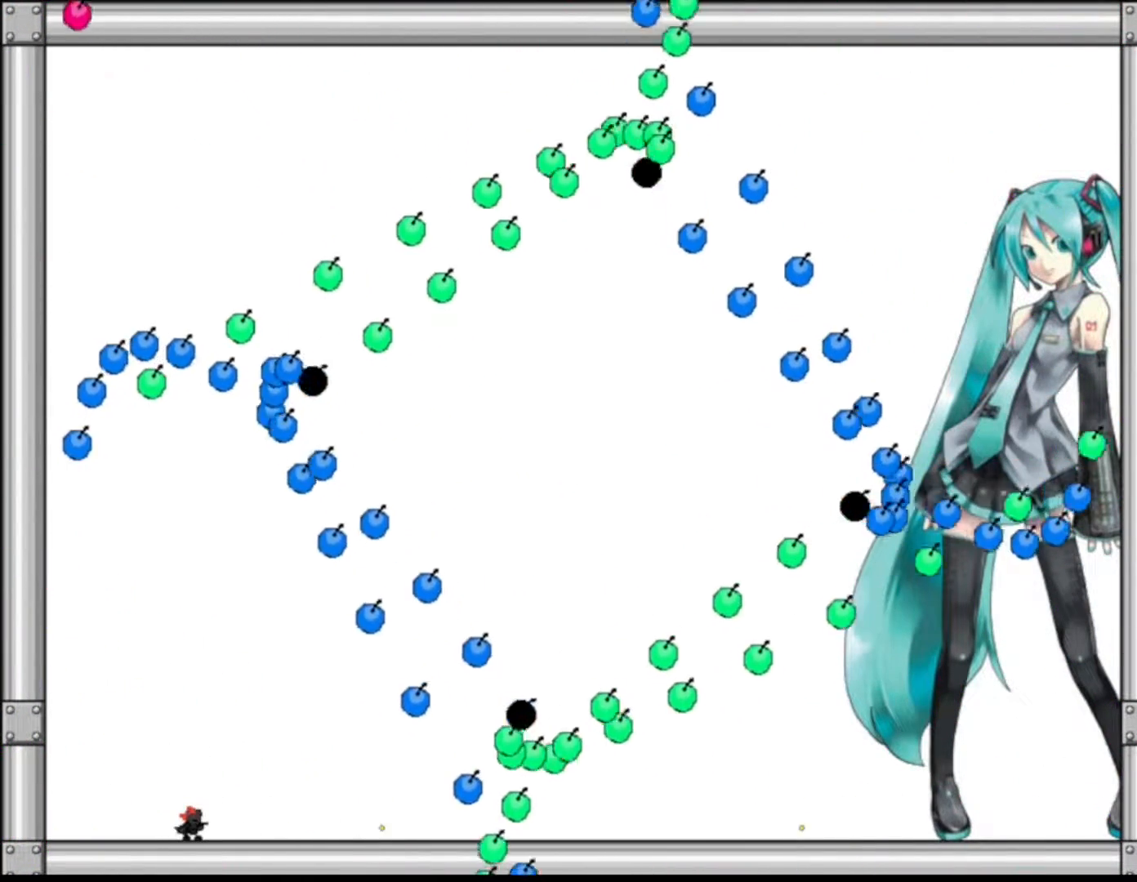
{"keys": [], "events": []}
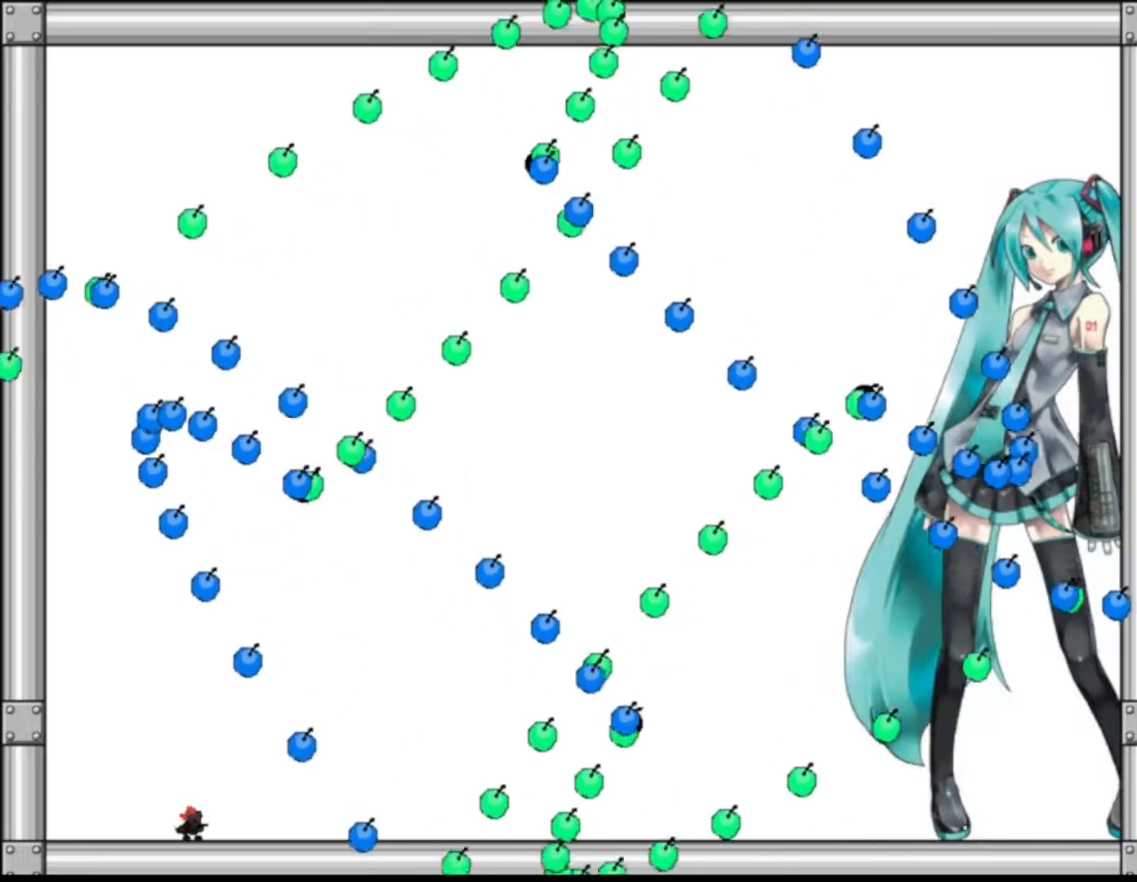
{"keys": ["right"], "events": [[450, "right", "down"]]}
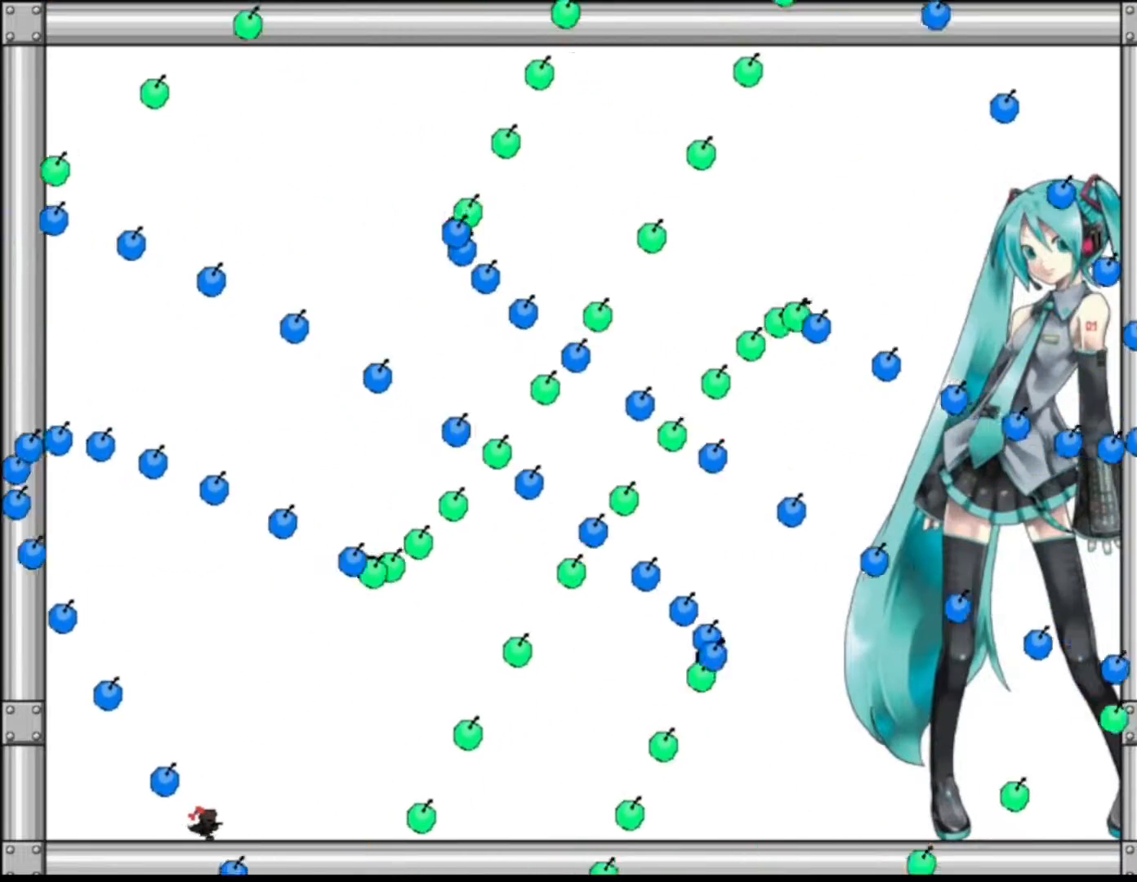
{"keys": ["left"], "events": [[83, "right", "up"], [367, "left", "down"]]}
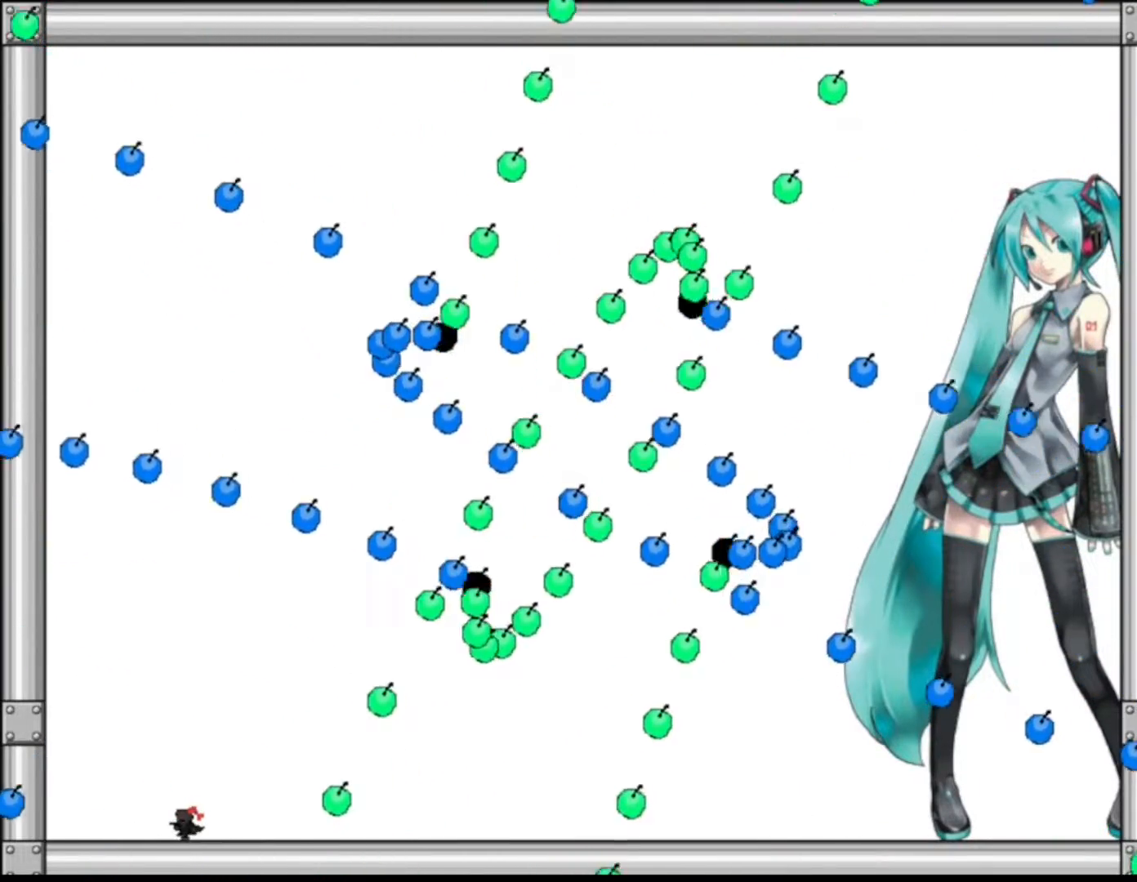
{"keys": ["right"], "events": [[233, "left", "up"], [450, "right", "down"]]}
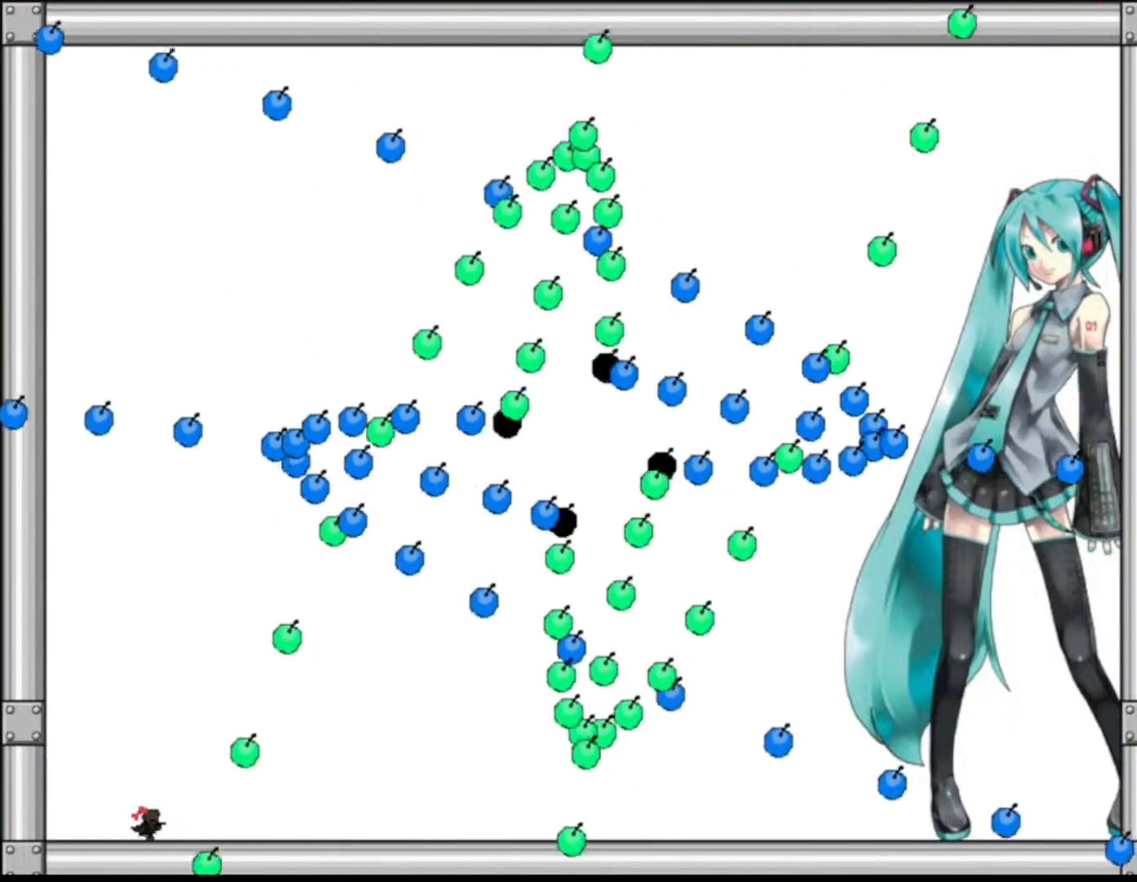
{"keys": ["left"], "events": [[350, "right", "up"], [467, "left", "down"]]}
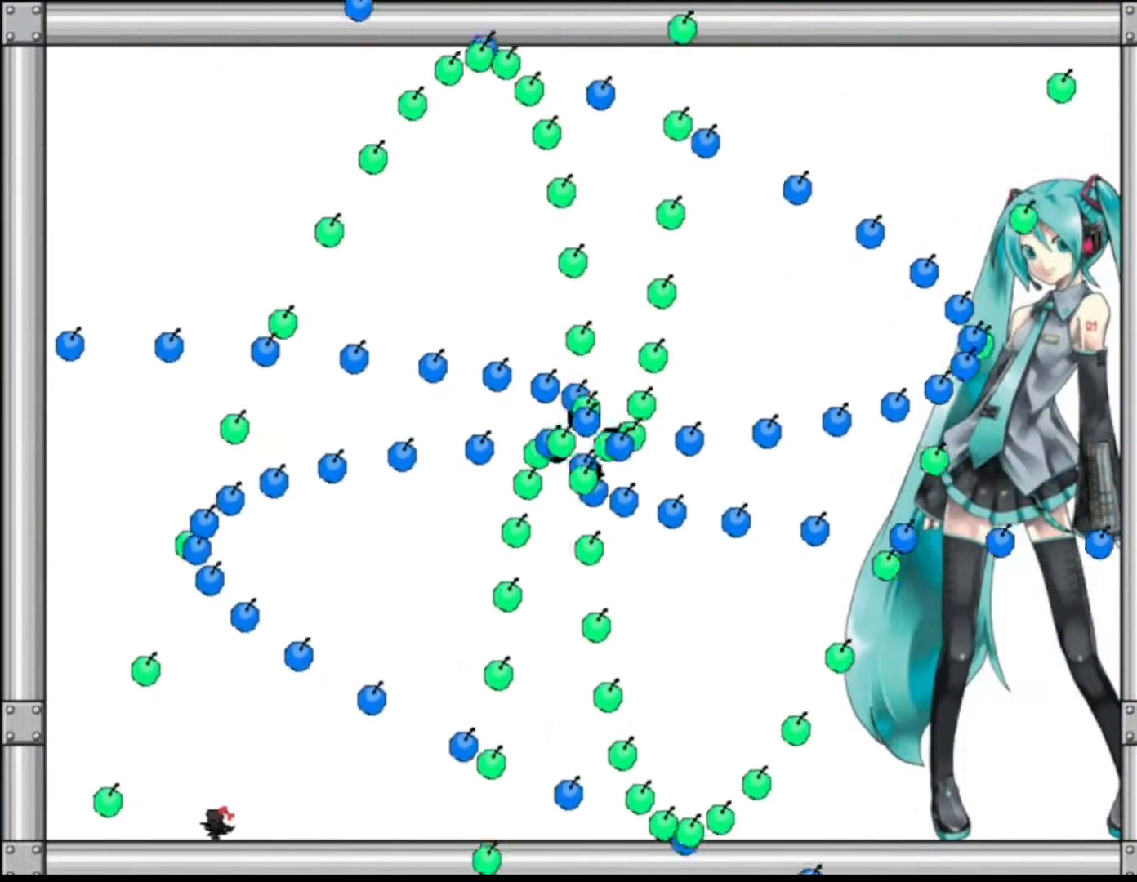
{"keys": [], "events": [[150, "left", "up"], [250, "left", "down"], [350, "left", "up"]]}
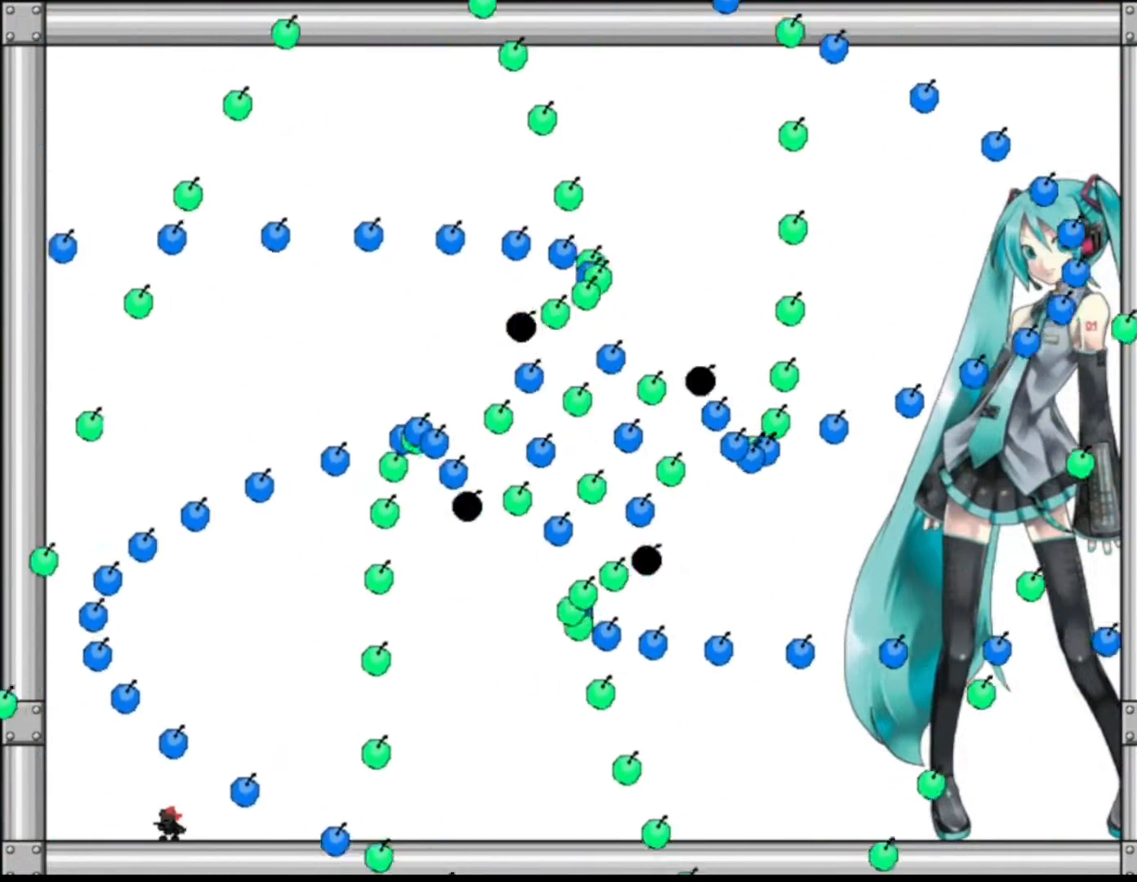
{"keys": [], "events": []}
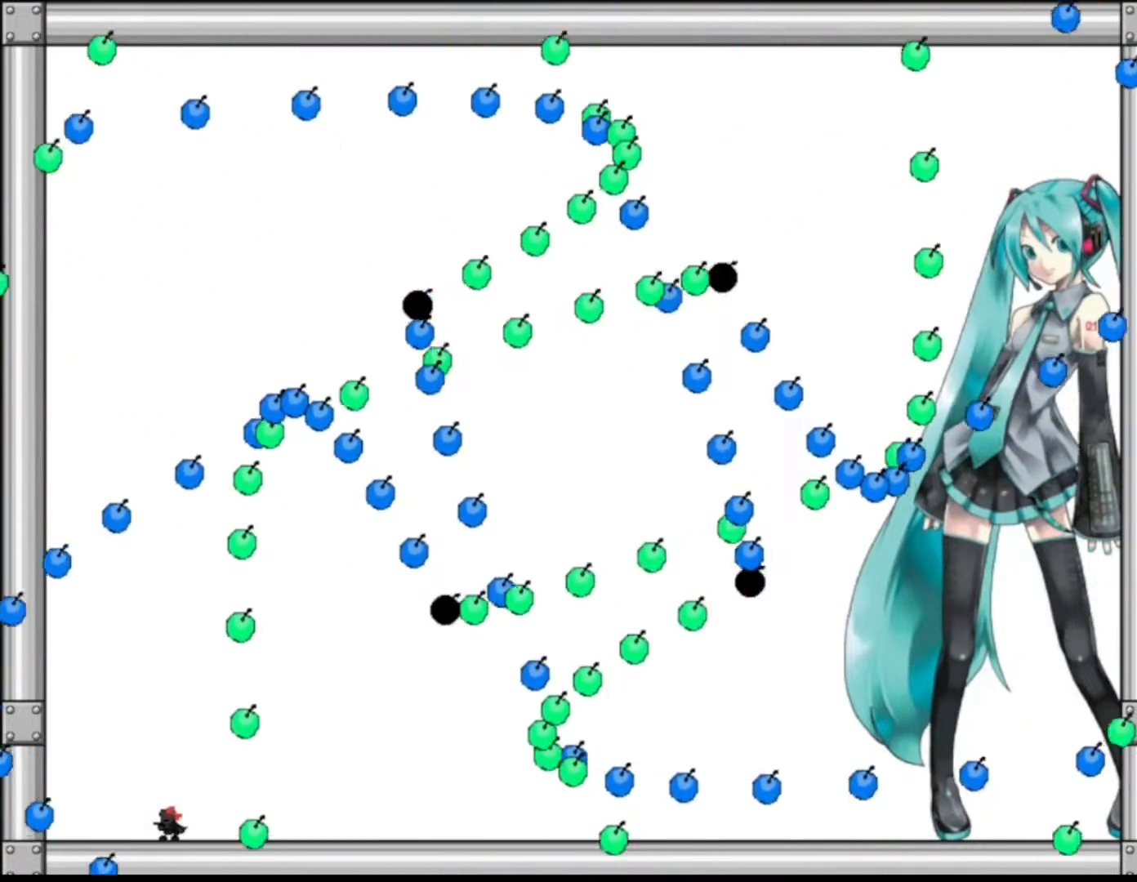
{"keys": ["right"], "events": [[50, "left", "down"], [183, "left", "up"], [250, "right", "down"]]}
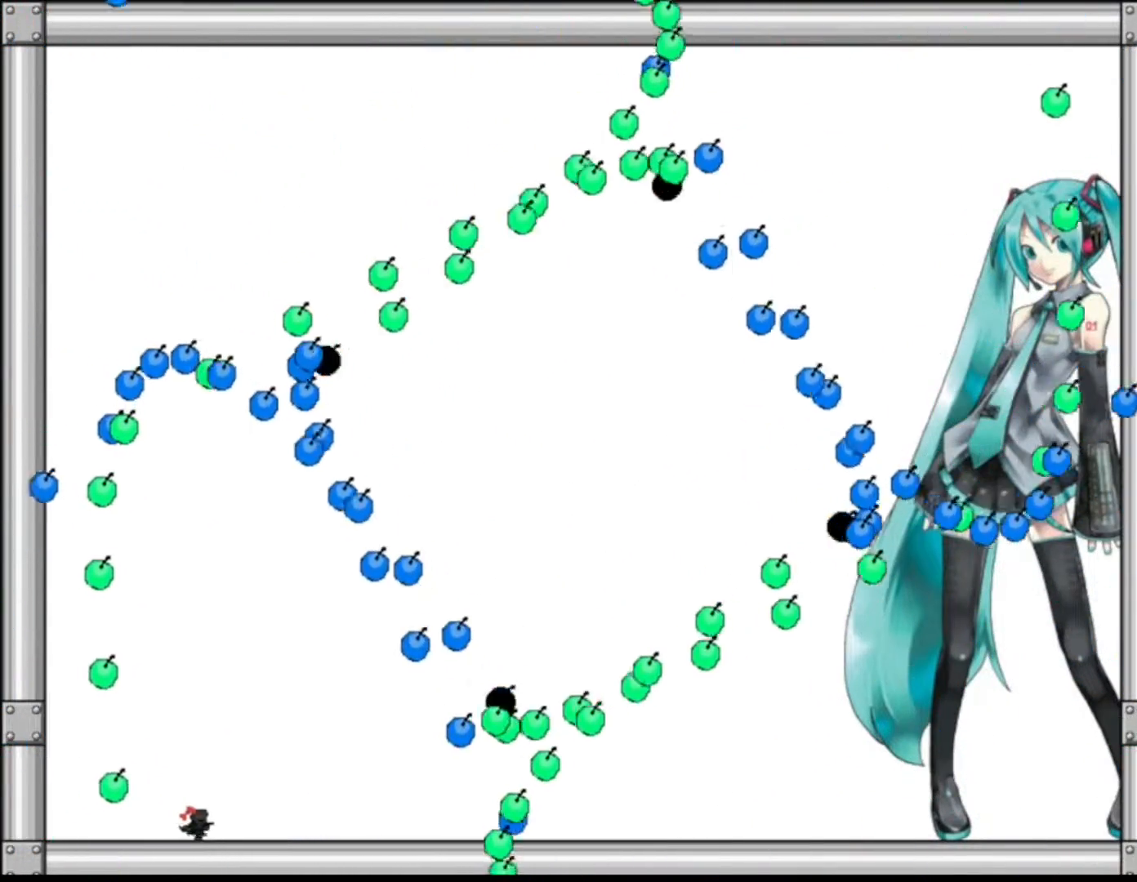
{"keys": ["left"], "events": [[100, "right", "up"], [383, "left", "down"]]}
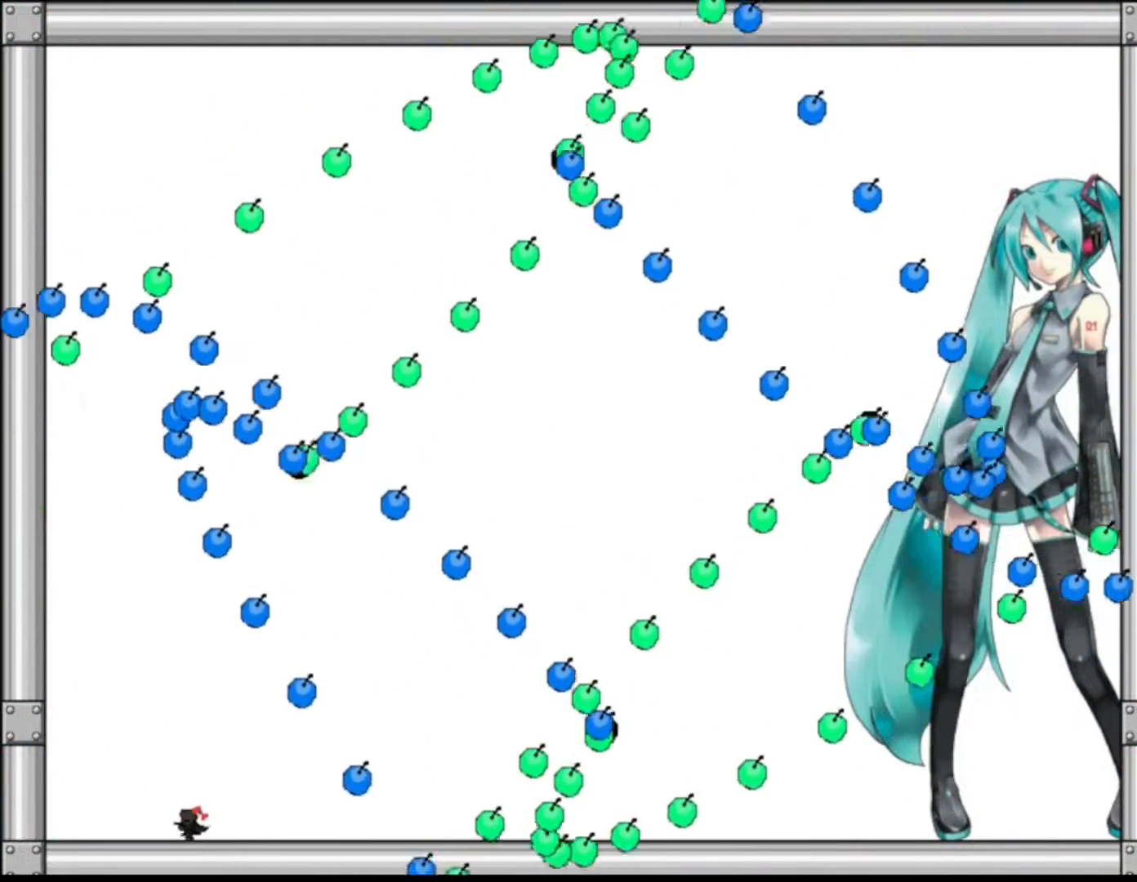
{"keys": [], "events": [[33, "left", "up"], [150, "left", "down"], [233, "left", "up"], [367, "left", "down"], [417, "left", "up"]]}
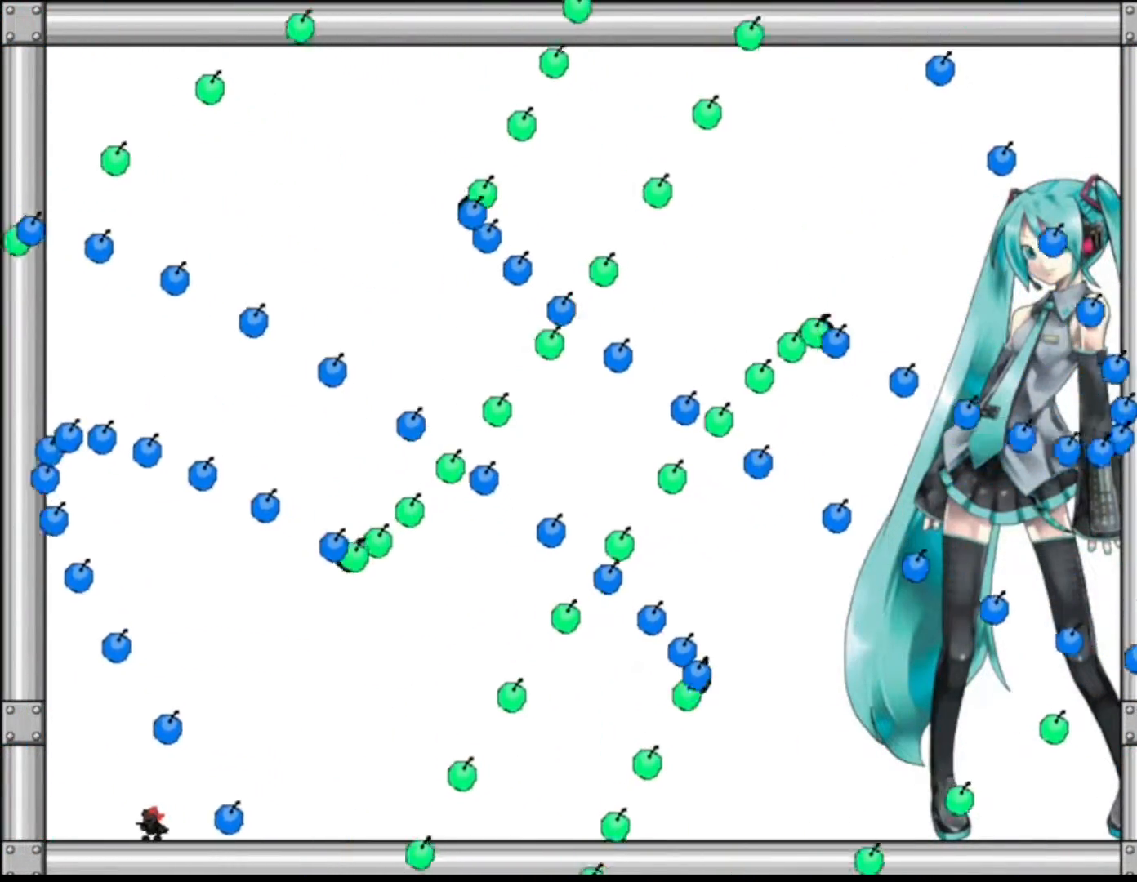
{"keys": [], "events": [[133, "right", "down"], [283, "right", "up"]]}
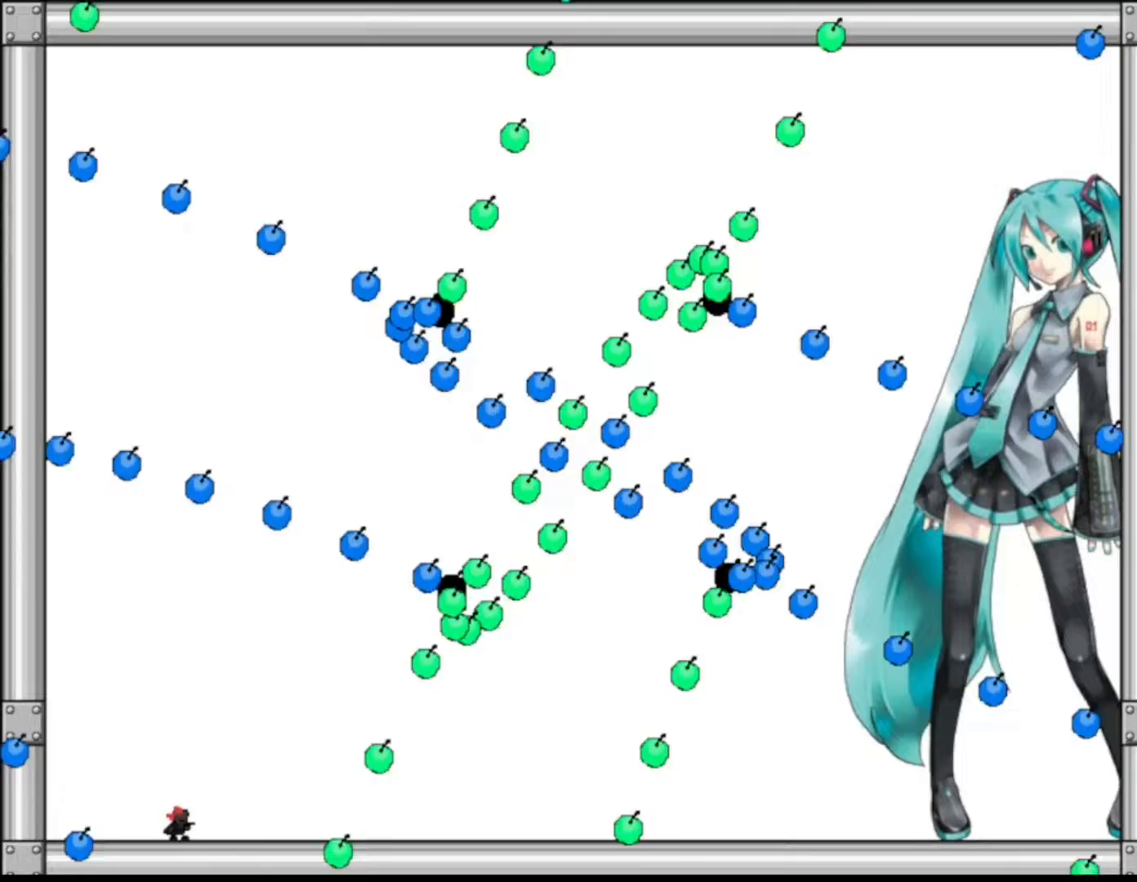
{"keys": ["right"], "events": [[83, "left", "down"], [183, "left", "up"], [350, "shift", "down"], [383, "shift", "up"], [450, "right", "down"]]}
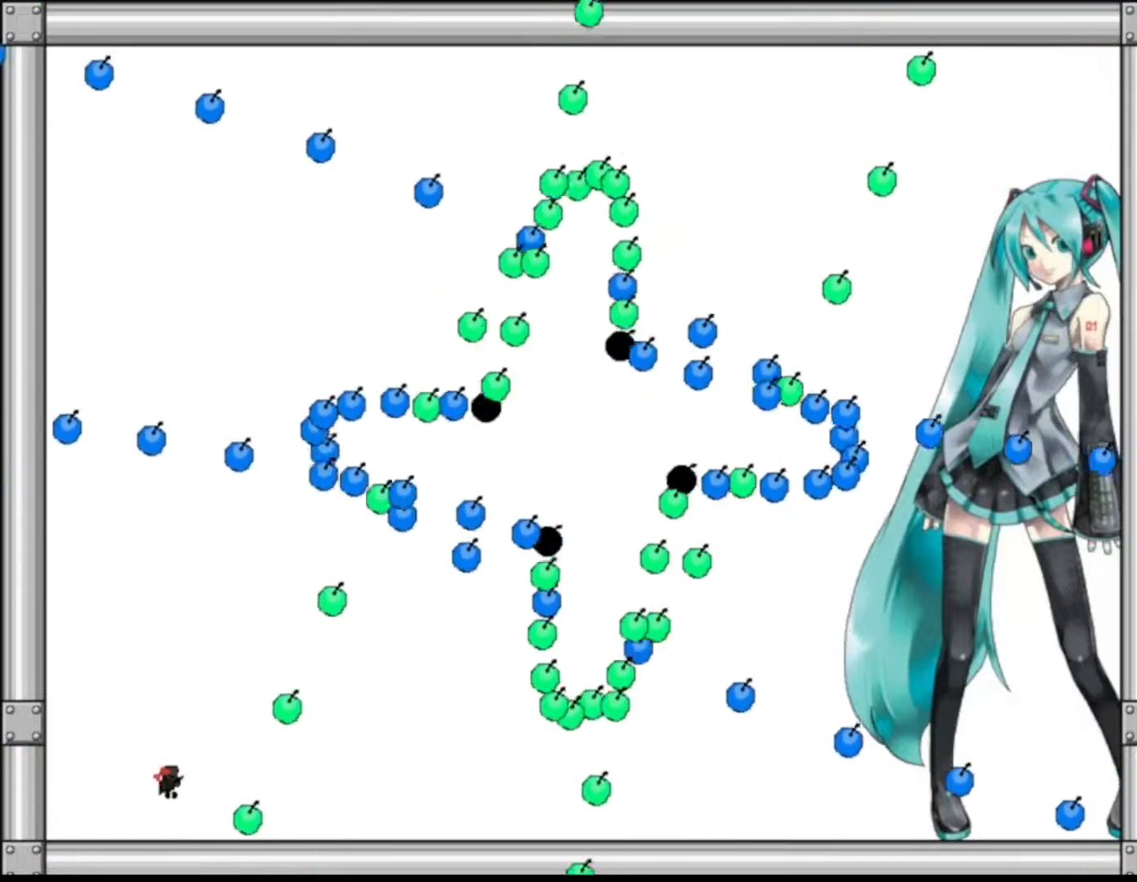
{"keys": [], "events": [[367, "right", "up"], [400, "left", "down"], [483, "left", "up"]]}
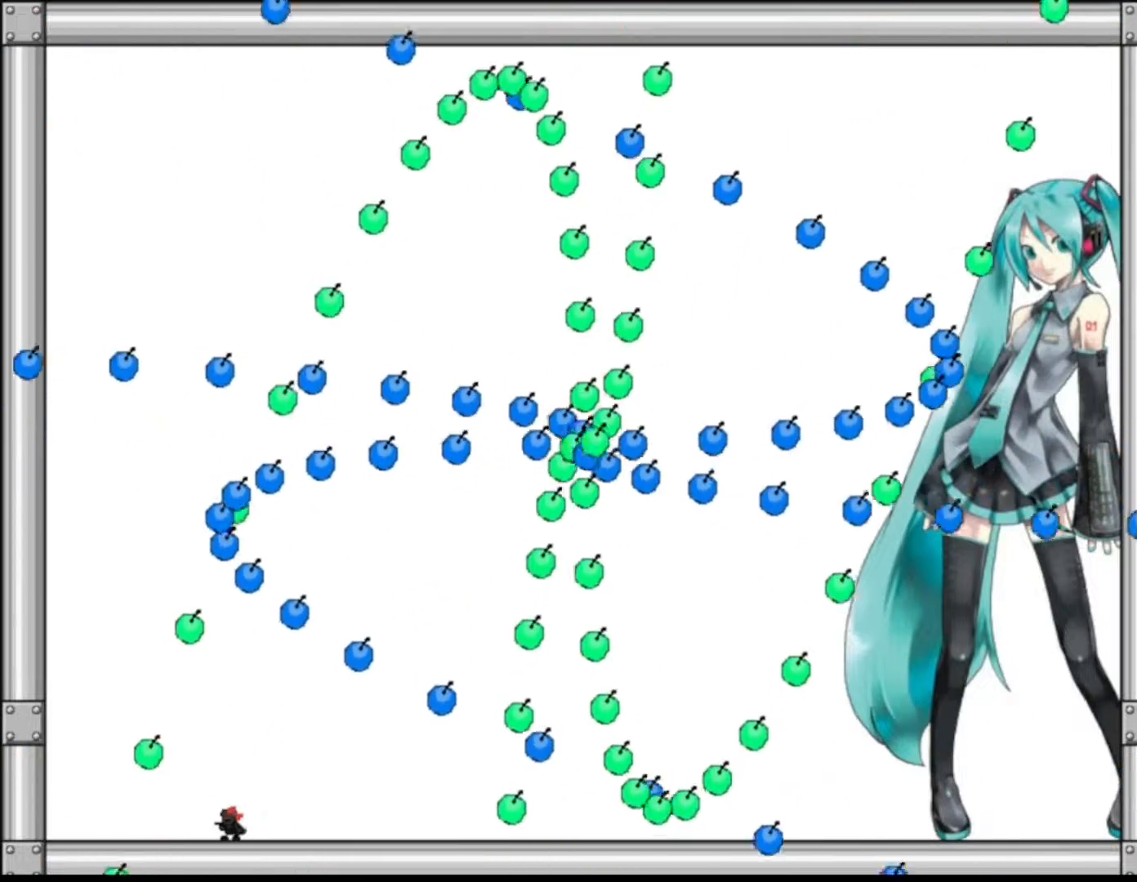
{"keys": [], "events": [[350, "right", "down"], [450, "right", "up"]]}
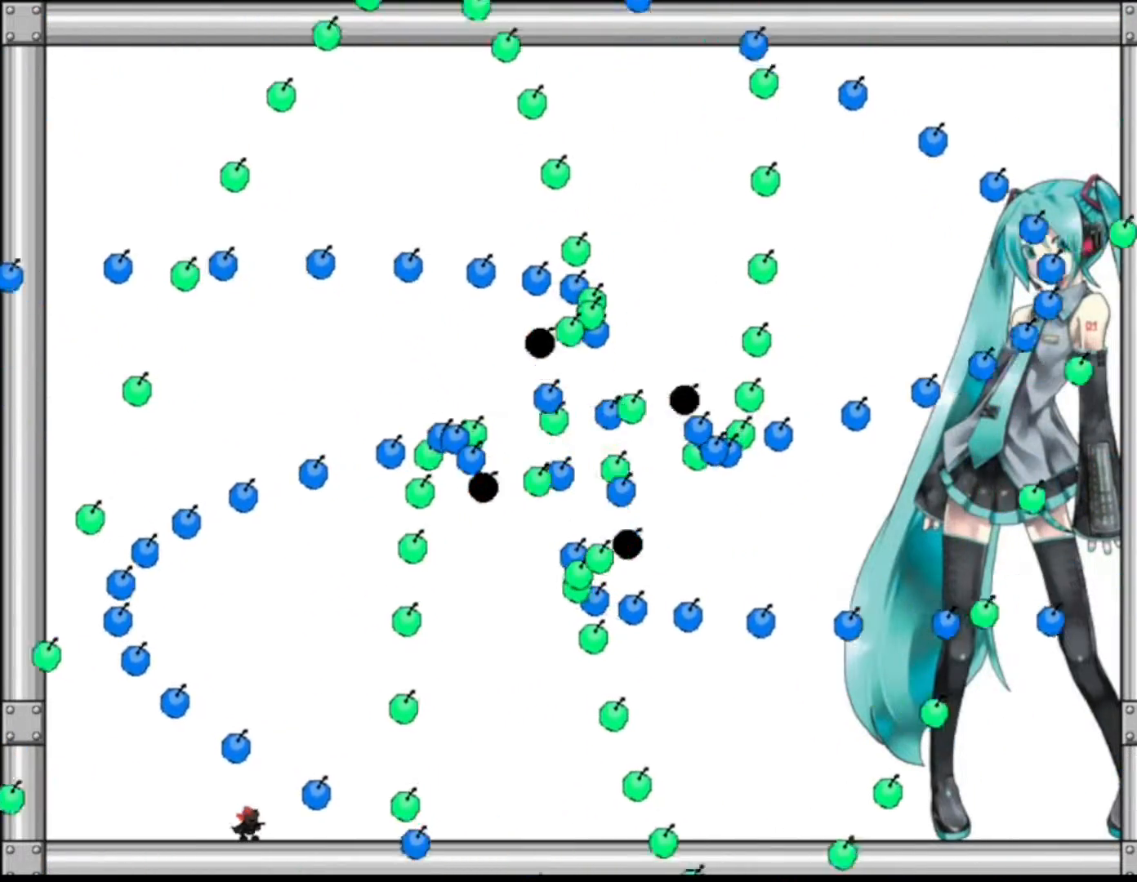
{"keys": ["right"], "events": [[267, "left", "down"], [317, "shift", "down"], [417, "left", "up"], [467, "right", "down"], [483, "shift", "up"]]}
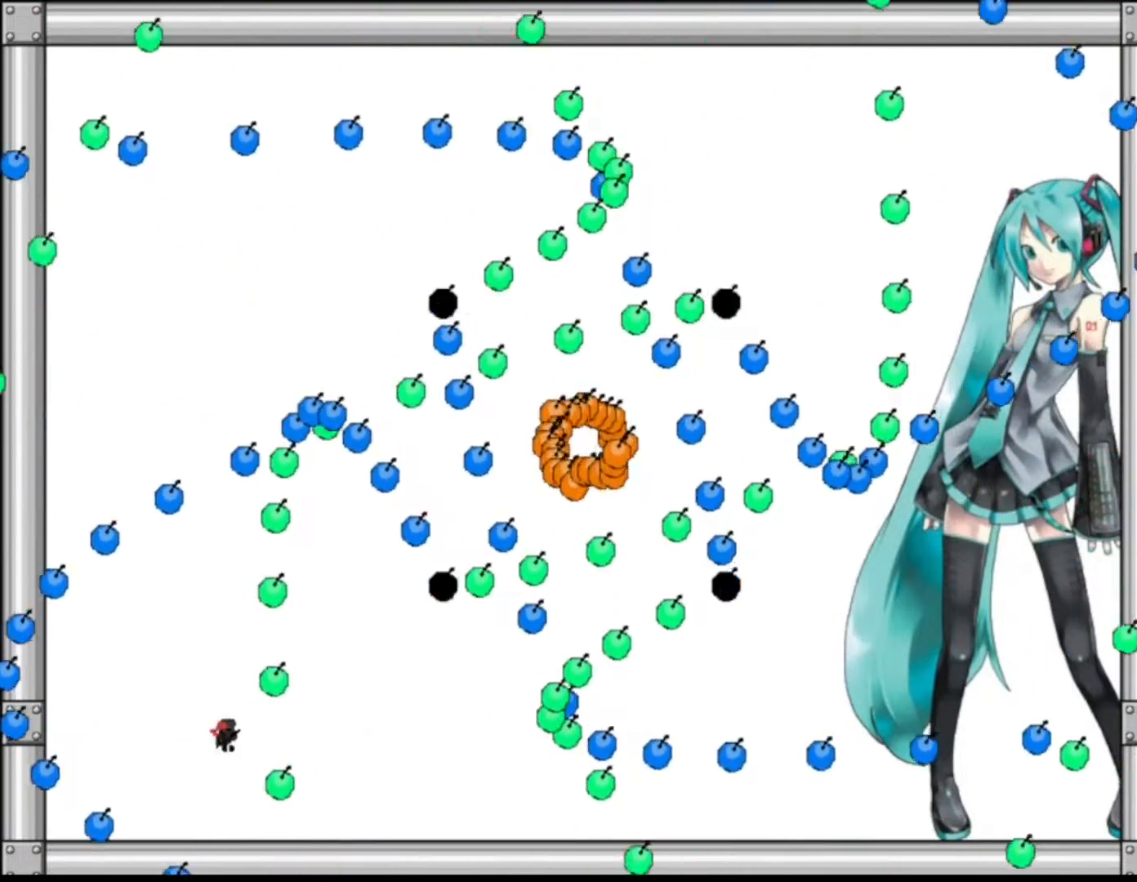
{"keys": [], "events": [[317, "left", "down"], [317, "right", "up"], [500, "left", "up"]]}
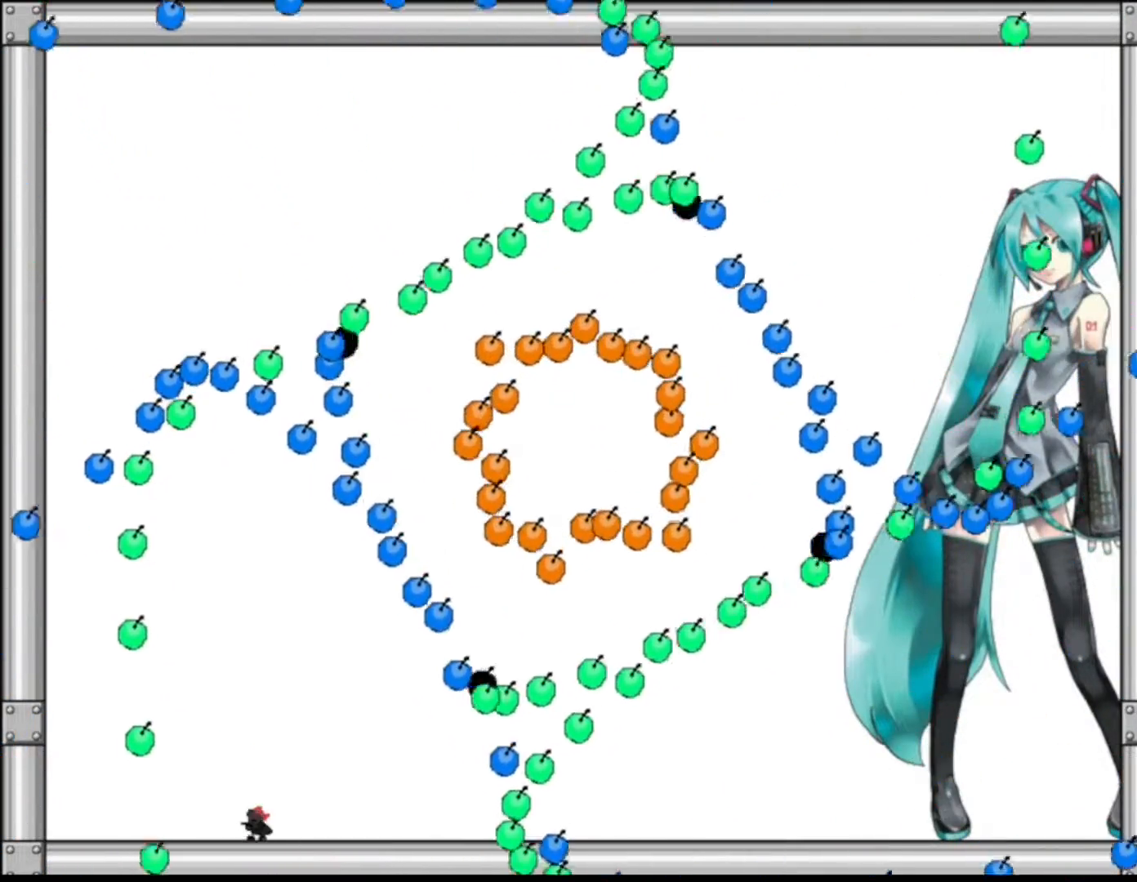
{"keys": ["left"], "events": [[117, "left", "down"], [250, "left", "up"], [433, "left", "down"]]}
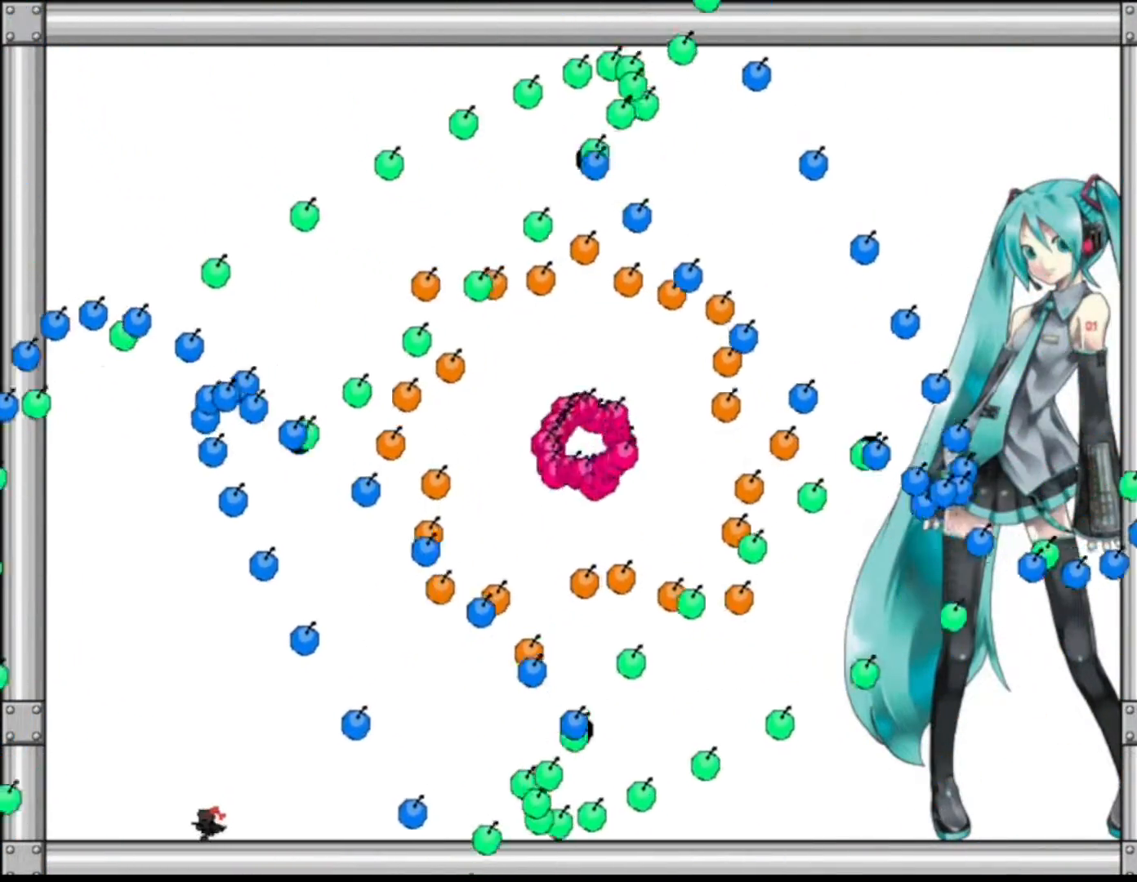
{"keys": [], "events": [[33, "left", "up"], [167, "right", "down"], [317, "right", "up"]]}
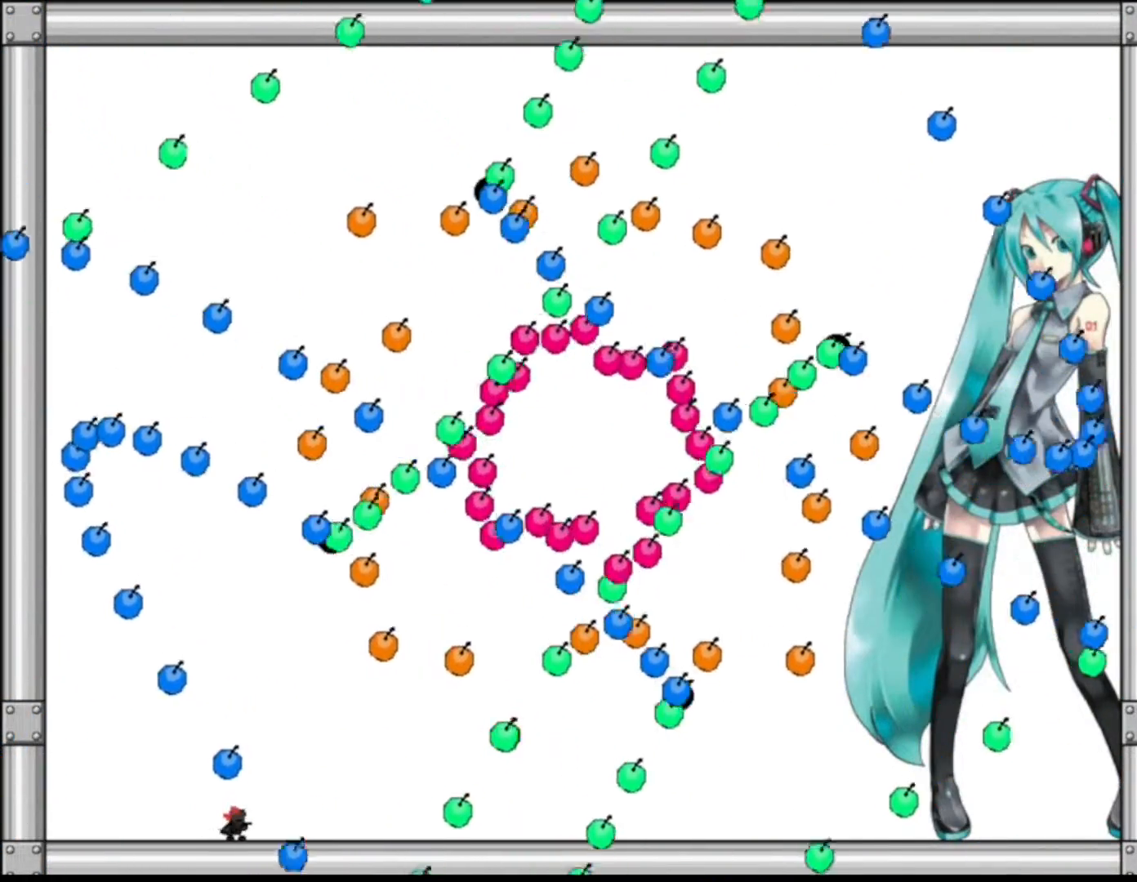
{"keys": ["left"], "events": [[50, "right", "down"], [150, "right", "up"], [233, "left", "down"]]}